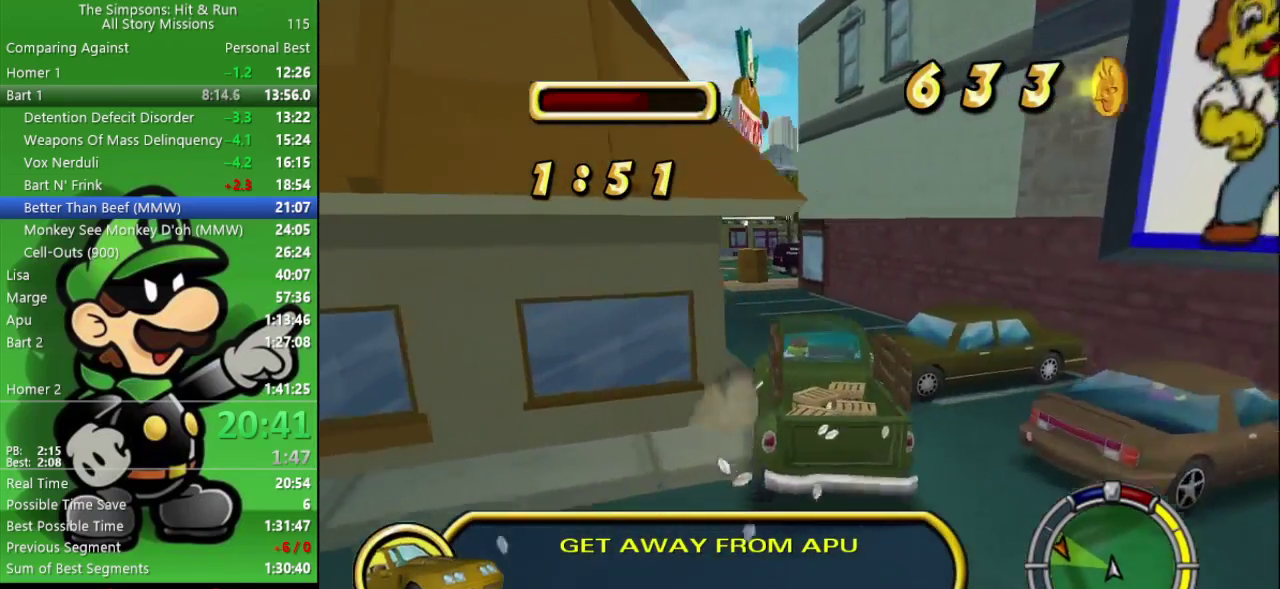
Gameplay with a controller (PlayStation layout); each line is a JSON object with the inputs held at the frame after it. "events" lists button and stick changes between this image and that frame as [ms after this image, input, new state], when the widget could be followed in between.
{"buttons": ["CIRCLE"], "left_stick": "center", "right_stick": "center", "events": [[333, "left_stick", "center"]]}
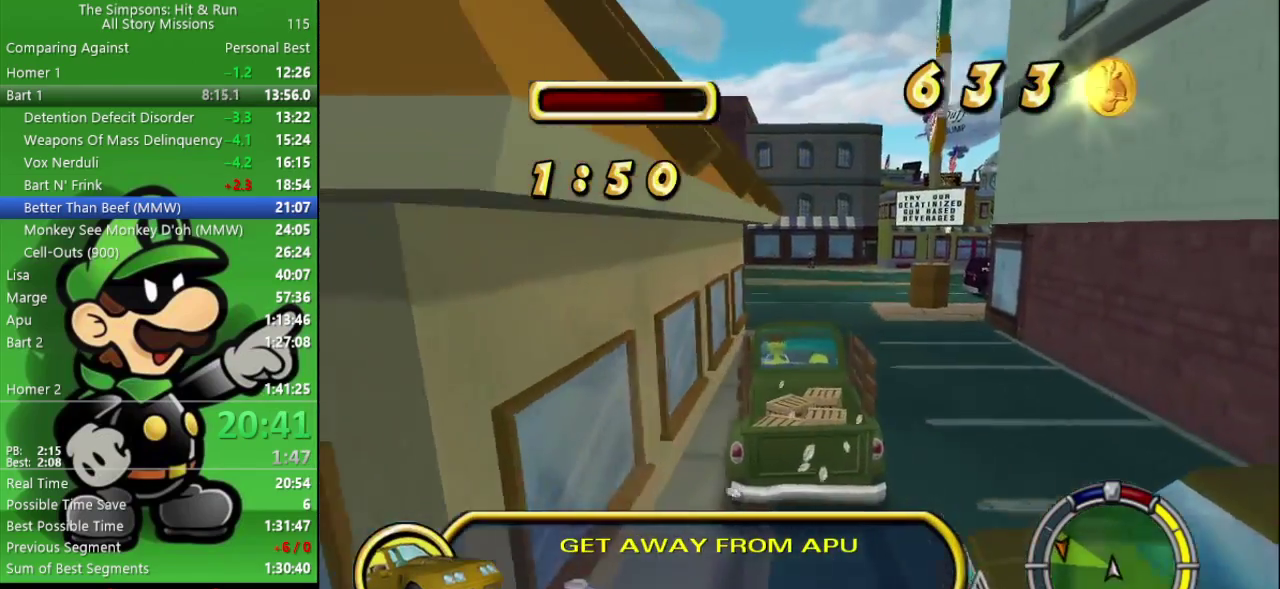
{"buttons": ["CIRCLE"], "left_stick": "right", "right_stick": "center", "events": [[267, "left_stick", "right"]]}
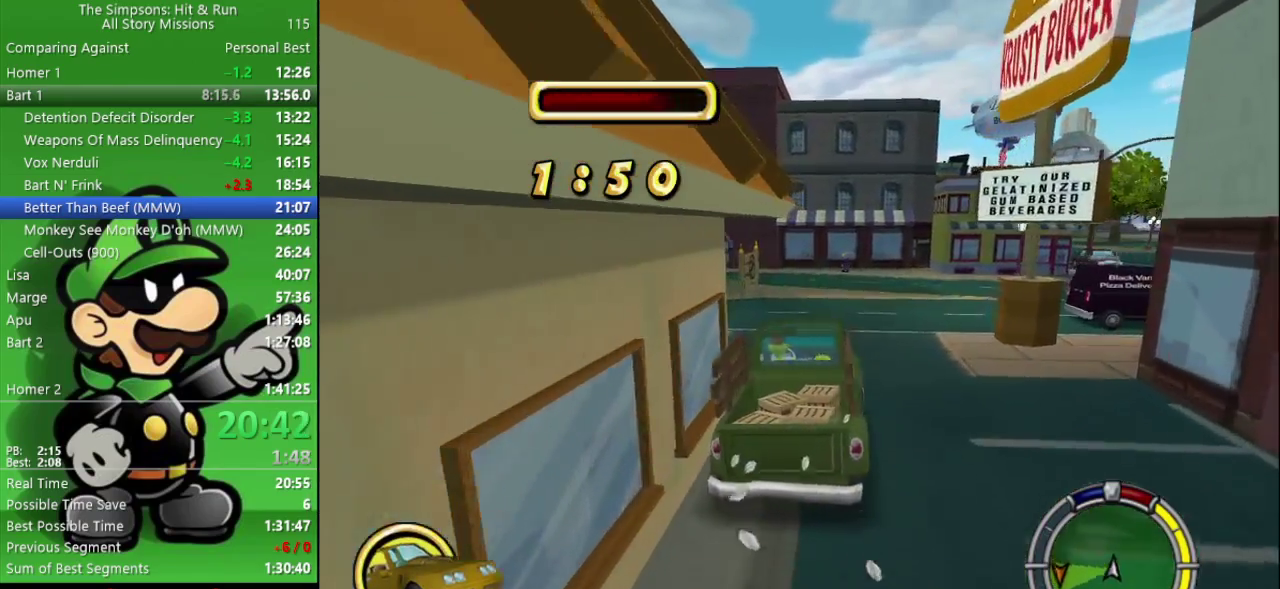
{"buttons": ["CIRCLE"], "left_stick": "right", "right_stick": "center", "events": []}
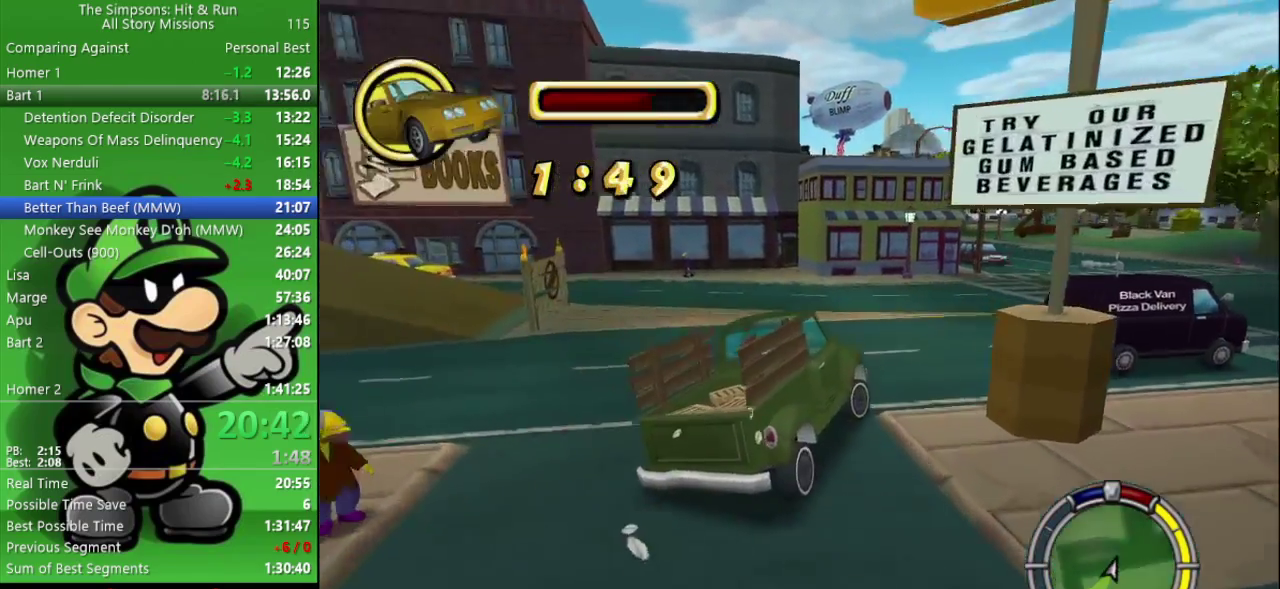
{"buttons": ["CIRCLE"], "left_stick": "right", "right_stick": "center", "events": []}
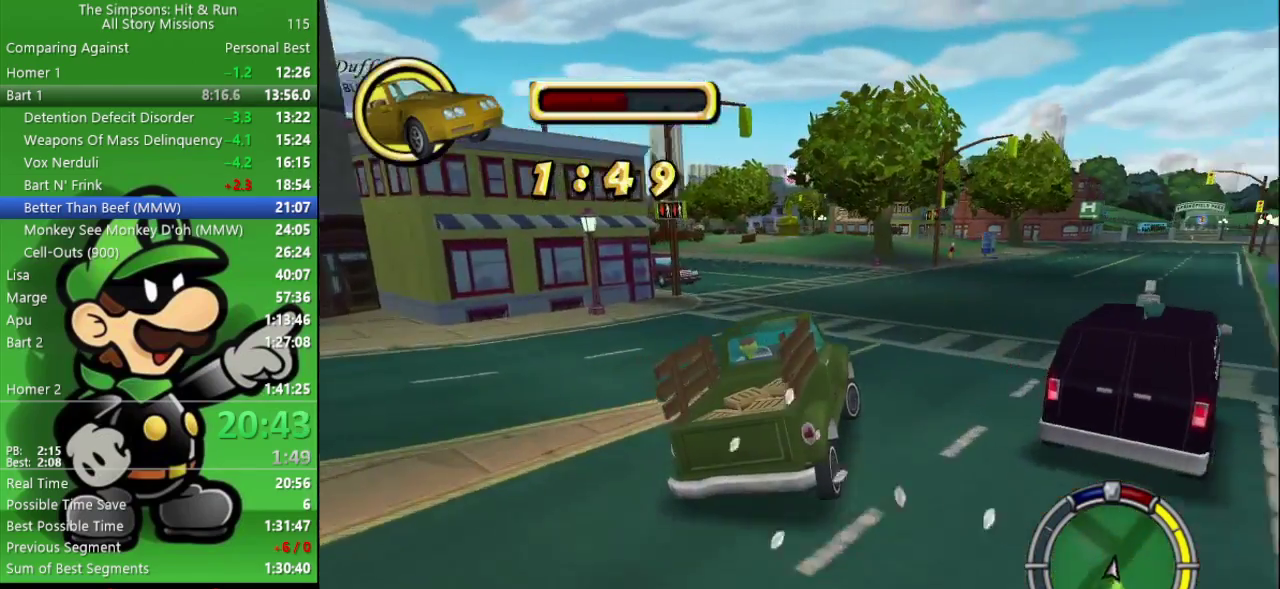
{"buttons": ["CIRCLE"], "left_stick": "down-right", "right_stick": "center", "events": [[133, "left_stick", "center"], [267, "left_stick", "down-right"]]}
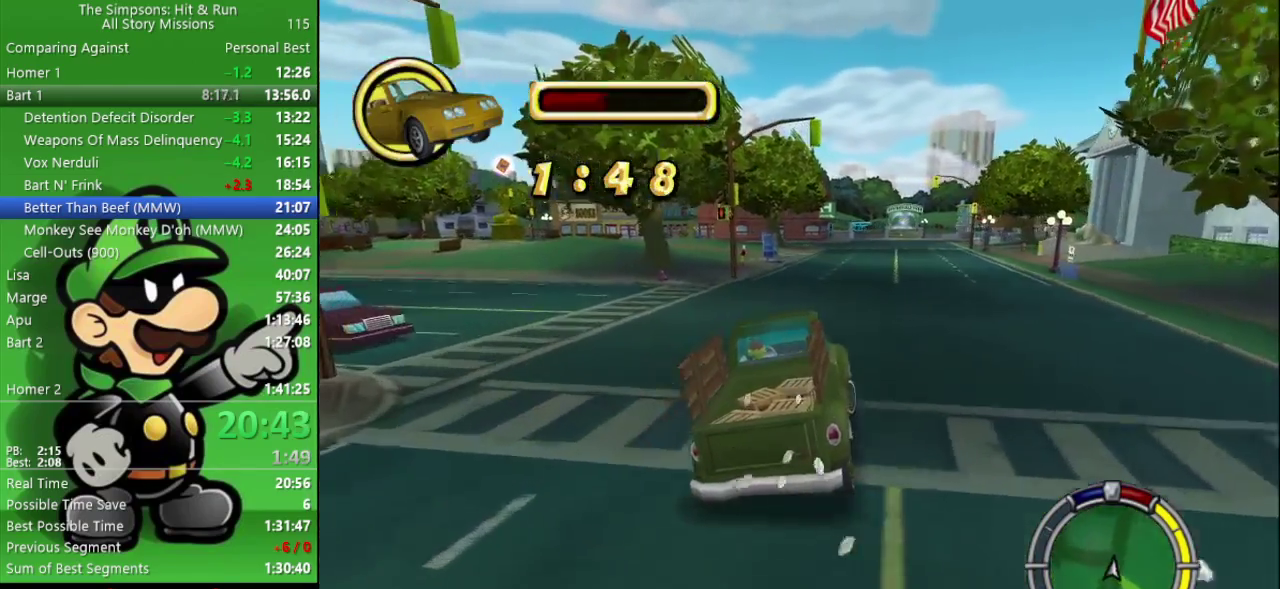
{"buttons": ["CIRCLE"], "left_stick": "center", "right_stick": "center", "events": [[117, "left_stick", "center"], [250, "left_stick", "right"], [433, "left_stick", "down-right"], [500, "left_stick", "center"]]}
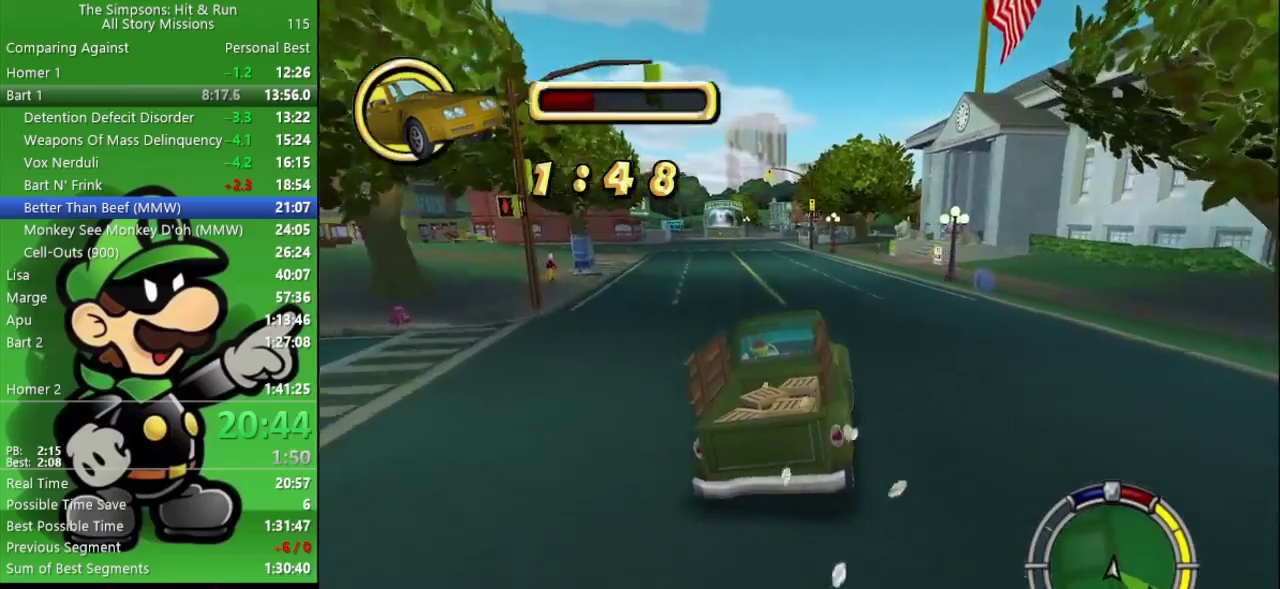
{"buttons": ["CIRCLE"], "left_stick": "center", "right_stick": "center", "events": []}
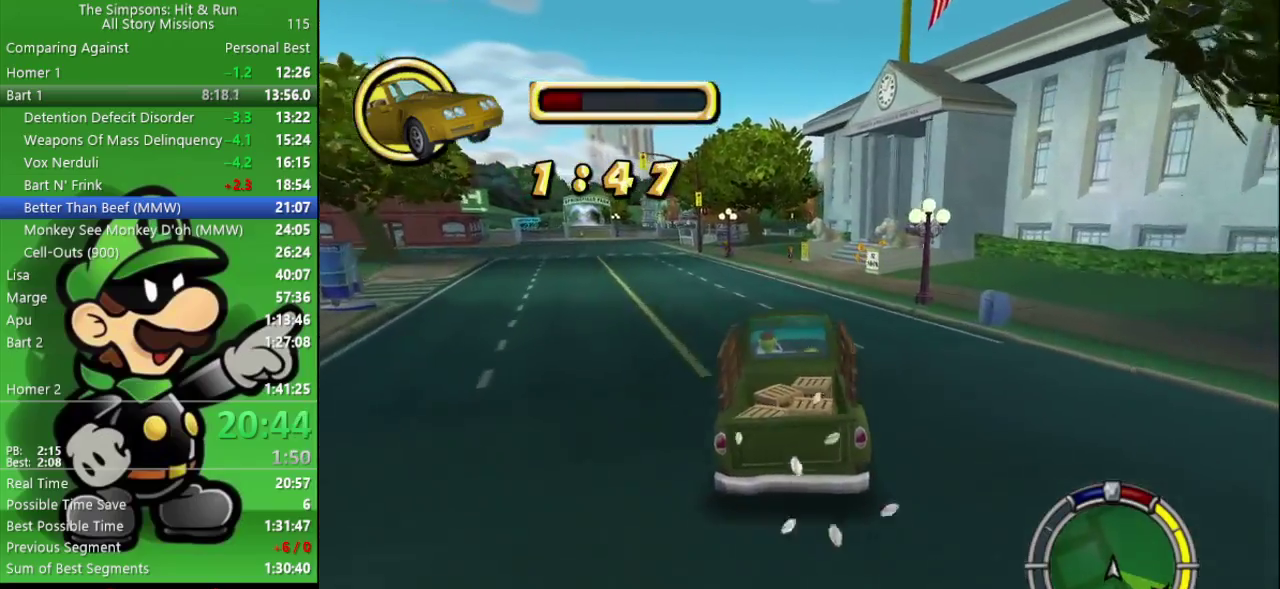
{"buttons": ["CIRCLE"], "left_stick": "center", "right_stick": "center", "events": []}
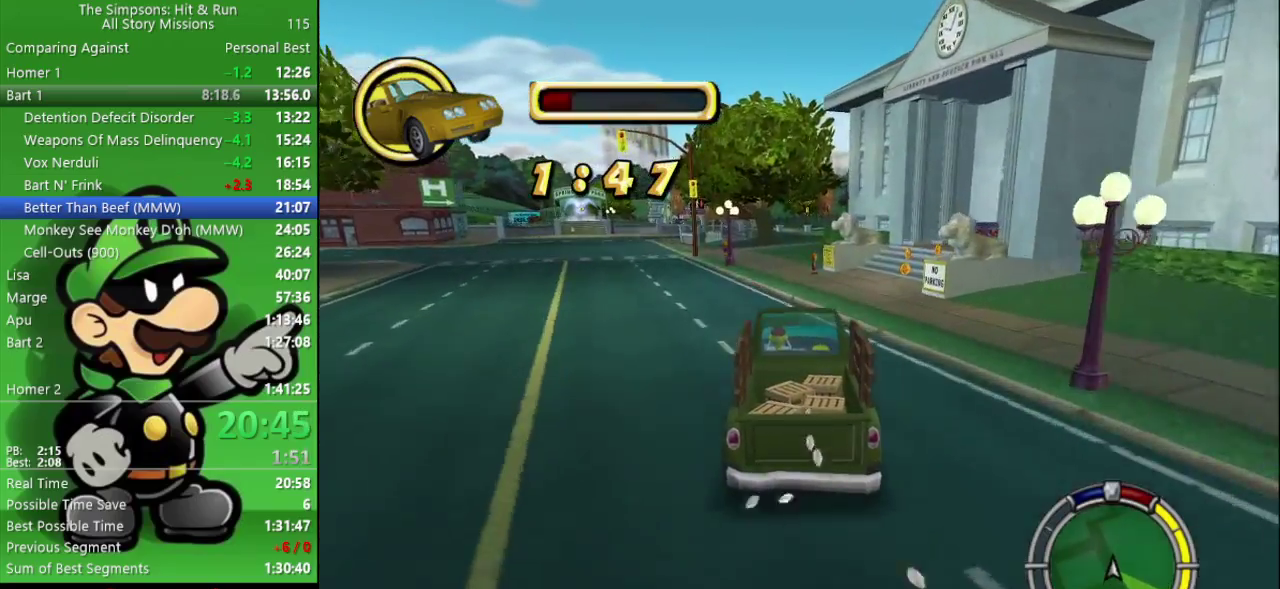
{"buttons": ["CIRCLE"], "left_stick": "left", "right_stick": "center", "events": [[417, "left_stick", "left"]]}
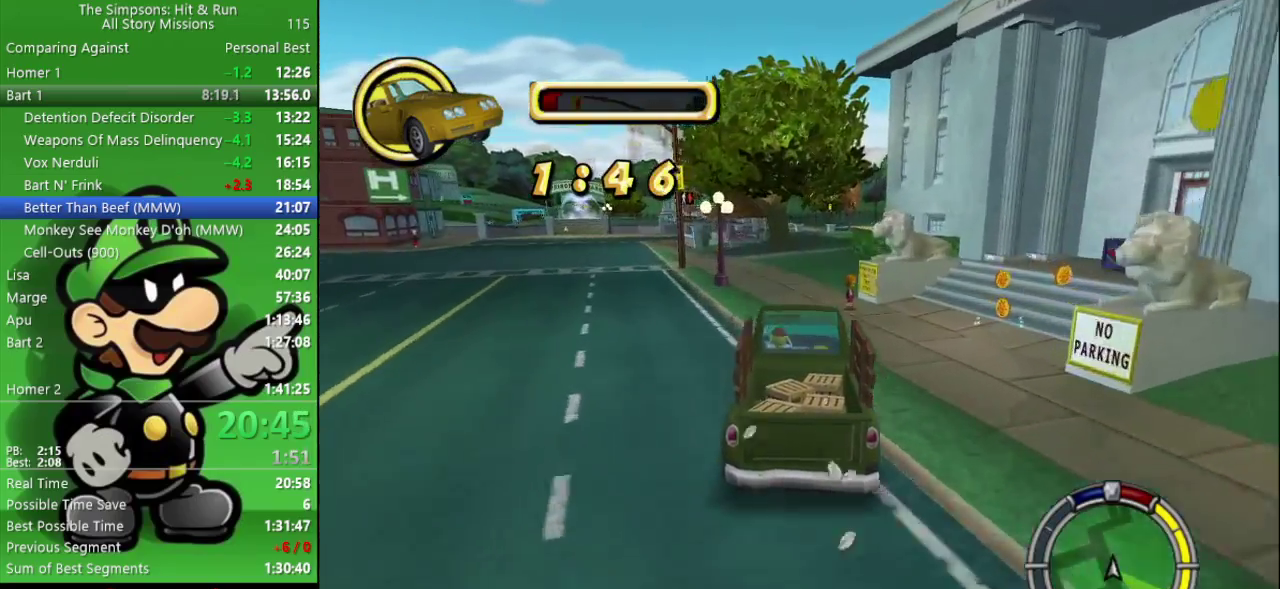
{"buttons": ["CIRCLE"], "left_stick": "center", "right_stick": "center", "events": [[17, "left_stick", "center"]]}
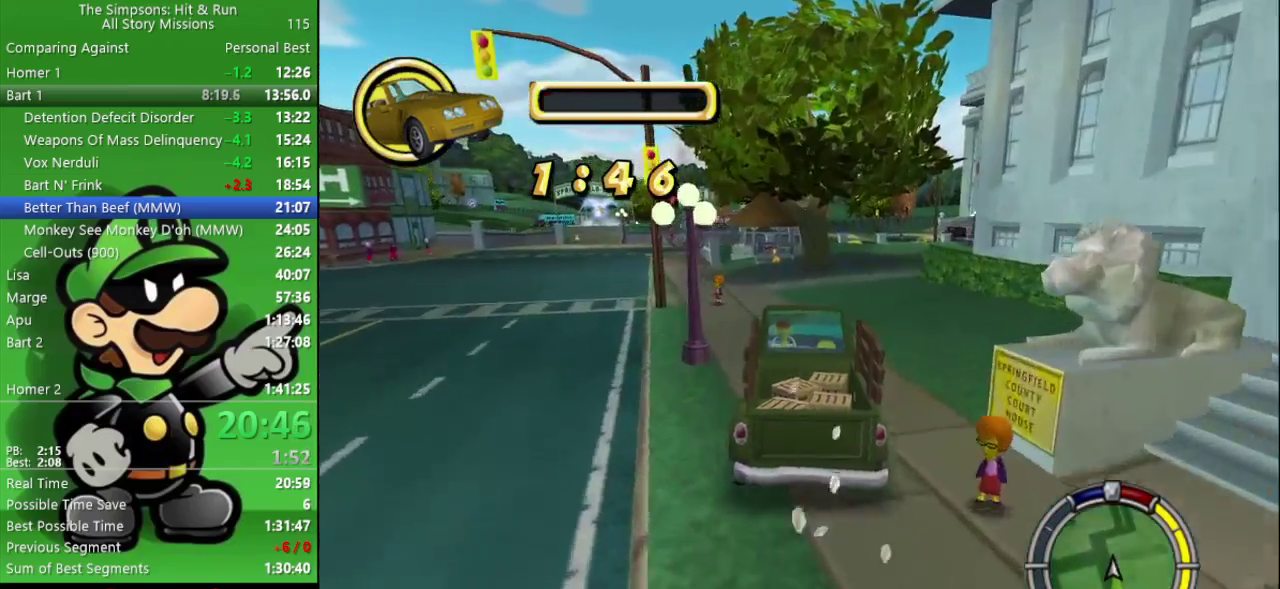
{"buttons": ["CIRCLE"], "left_stick": "center", "right_stick": "center", "events": []}
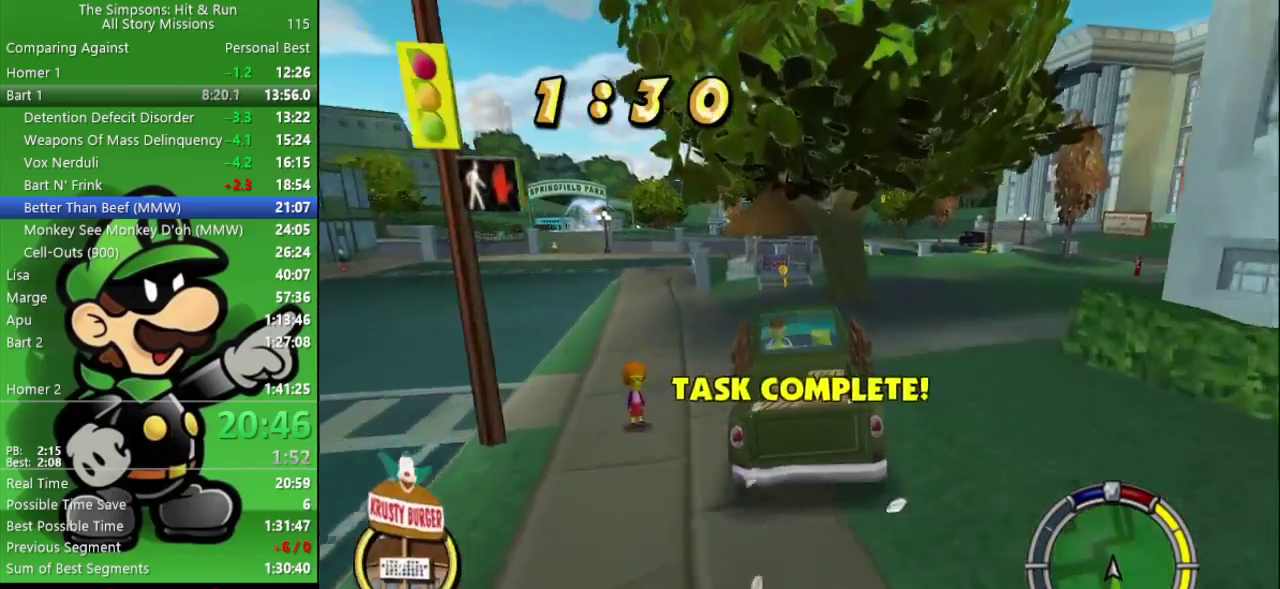
{"buttons": ["CIRCLE"], "left_stick": "center", "right_stick": "center", "events": [[200, "left_stick", "up-left"], [267, "left_stick", "center"]]}
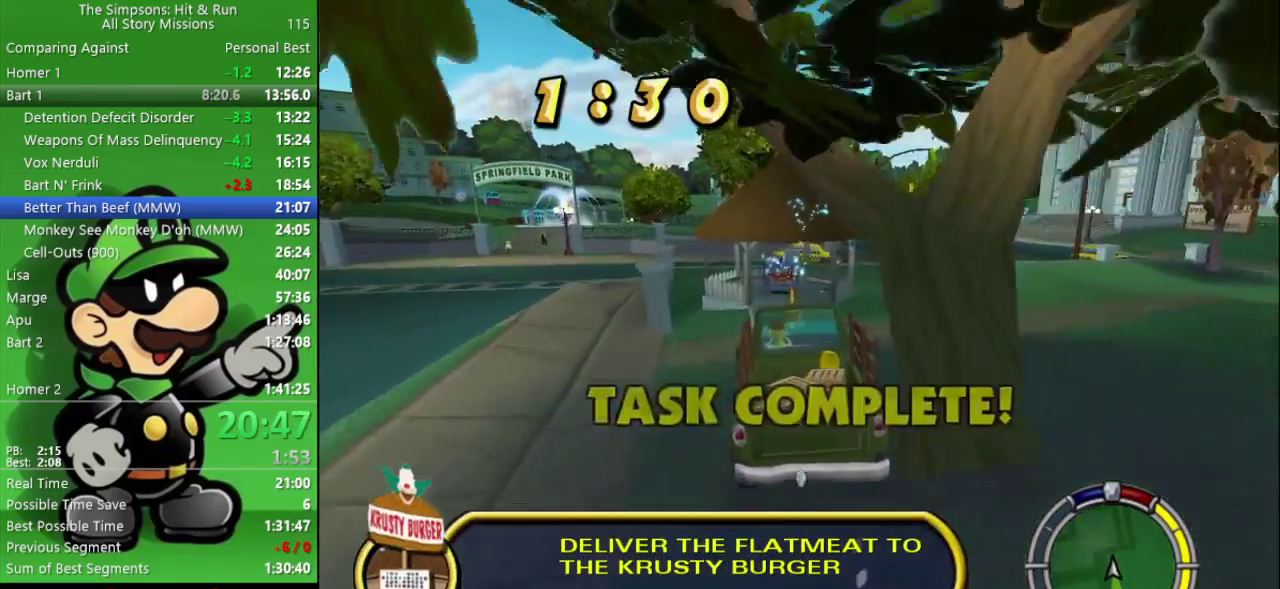
{"buttons": ["CIRCLE"], "left_stick": "up-left", "right_stick": "center", "events": [[233, "left_stick", "up-left"]]}
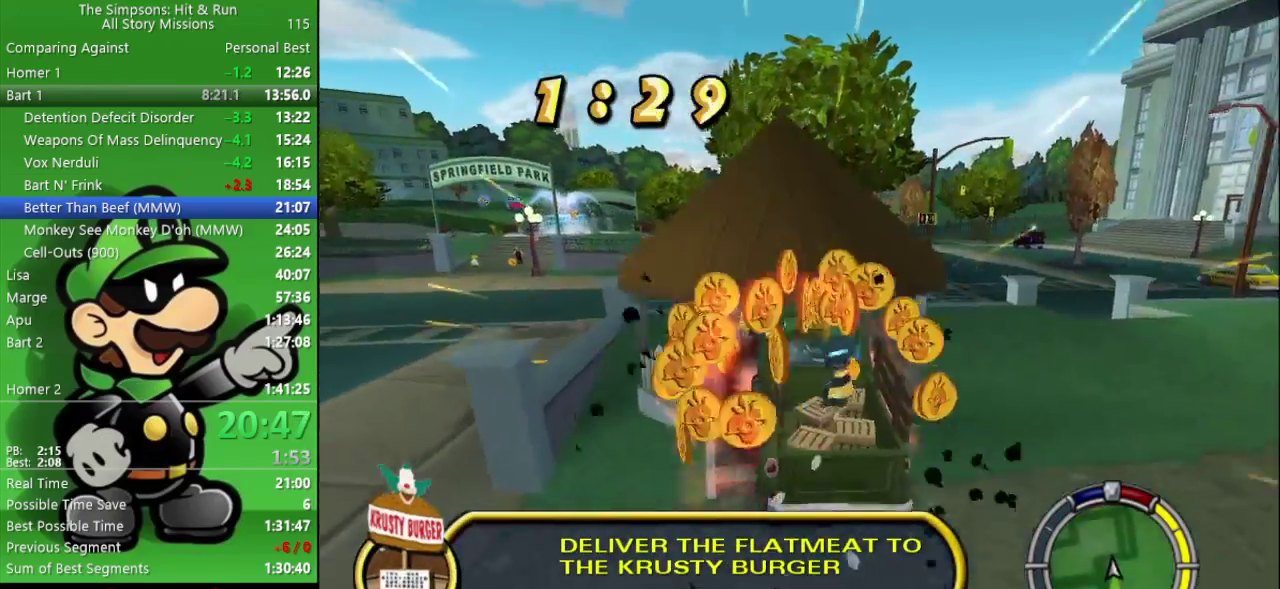
{"buttons": ["CIRCLE", "R2"], "left_stick": "left", "right_stick": "center", "events": [[117, "left_stick", "left"], [467, "R2", "down"]]}
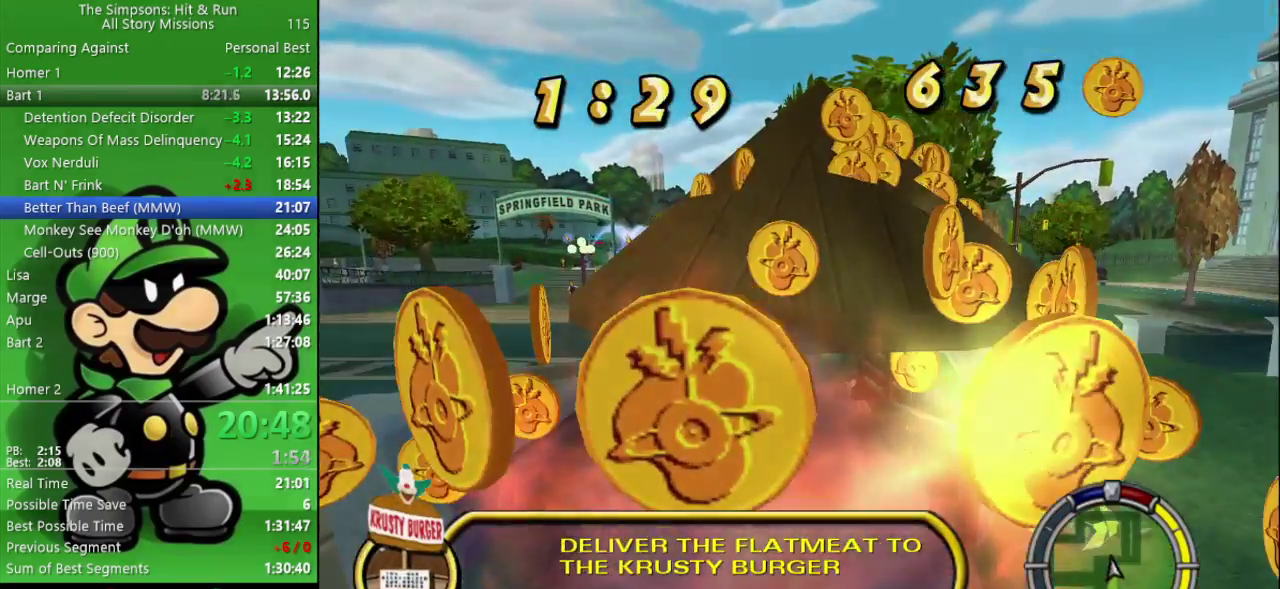
{"buttons": [], "left_stick": "center", "right_stick": "center", "events": [[150, "R2", "up"], [317, "CIRCLE", "up"], [417, "left_stick", "center"]]}
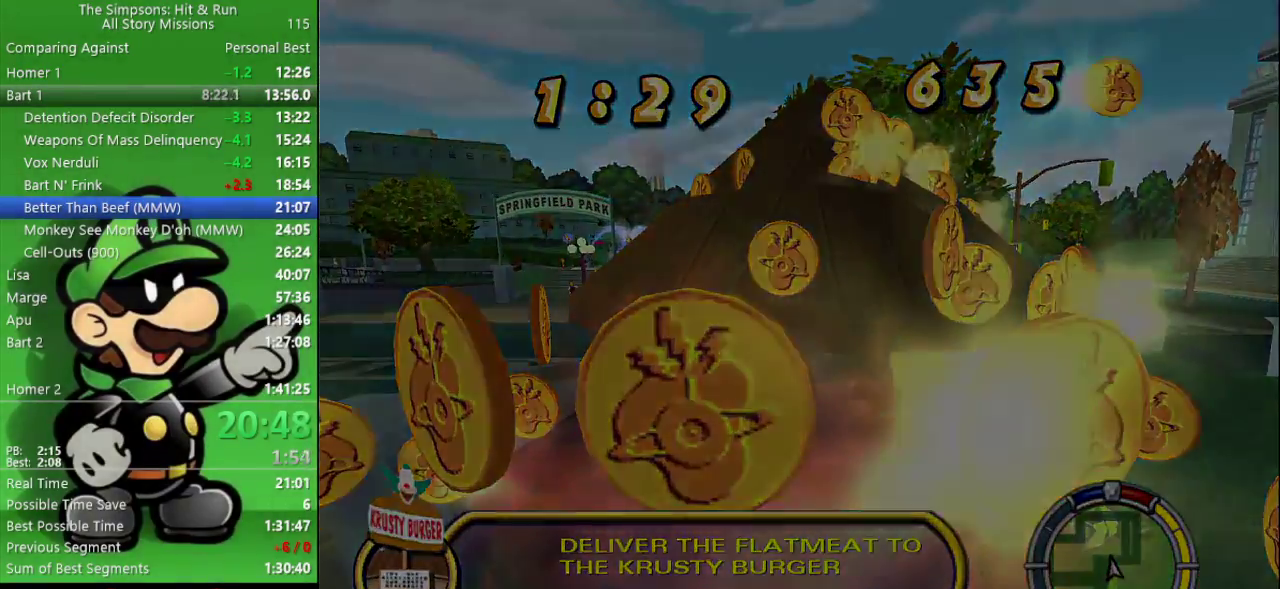
{"buttons": ["CROSS", "CIRCLE", "L2"], "left_stick": "left", "right_stick": "center", "events": [[117, "L2", "down"], [150, "CROSS", "down"], [150, "left_stick", "left"], [167, "CIRCLE", "down"]]}
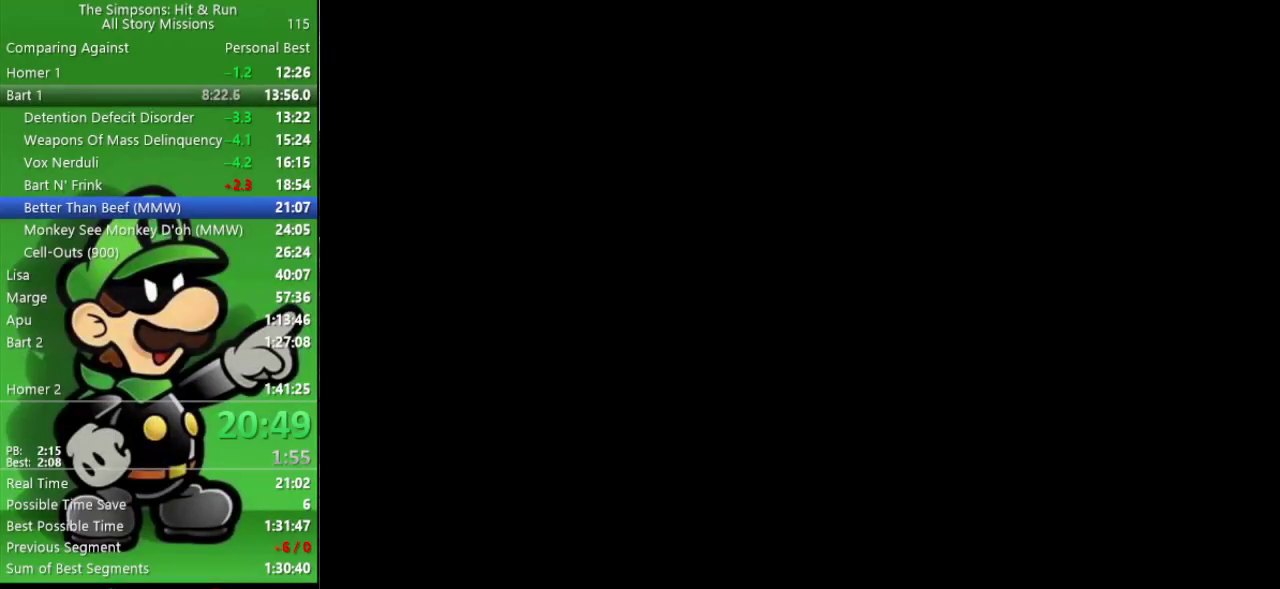
{"buttons": ["CIRCLE"], "left_stick": "left", "right_stick": "center", "events": [[167, "L2", "up"], [217, "CROSS", "up"]]}
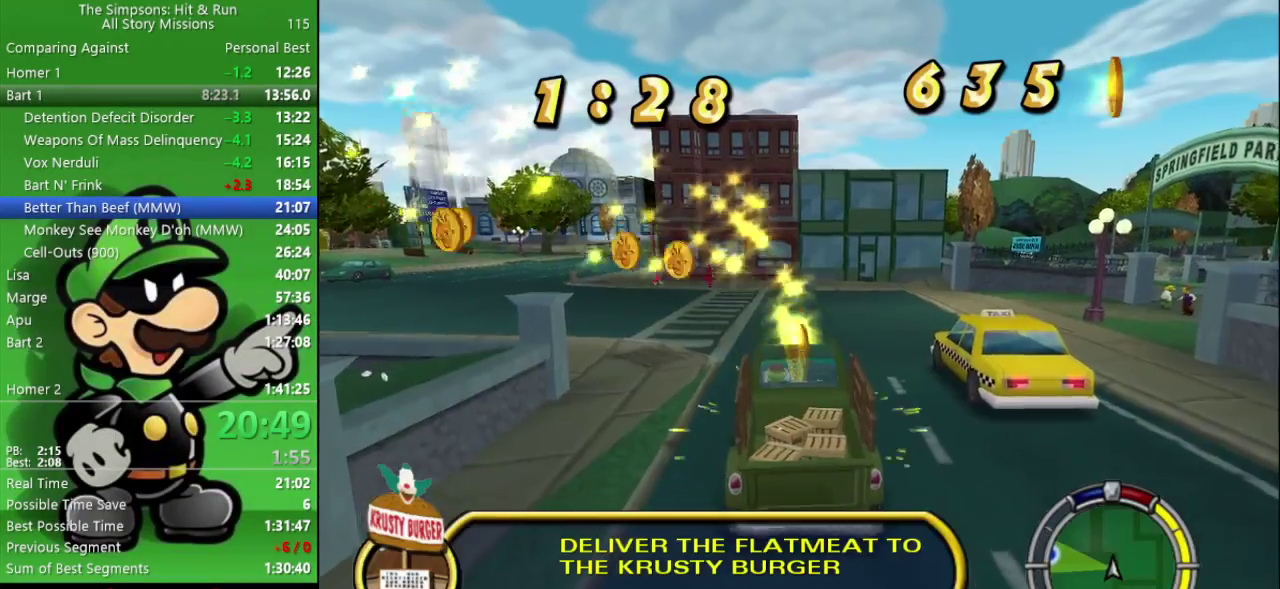
{"buttons": ["CIRCLE"], "left_stick": "center", "right_stick": "center", "events": [[300, "left_stick", "center"]]}
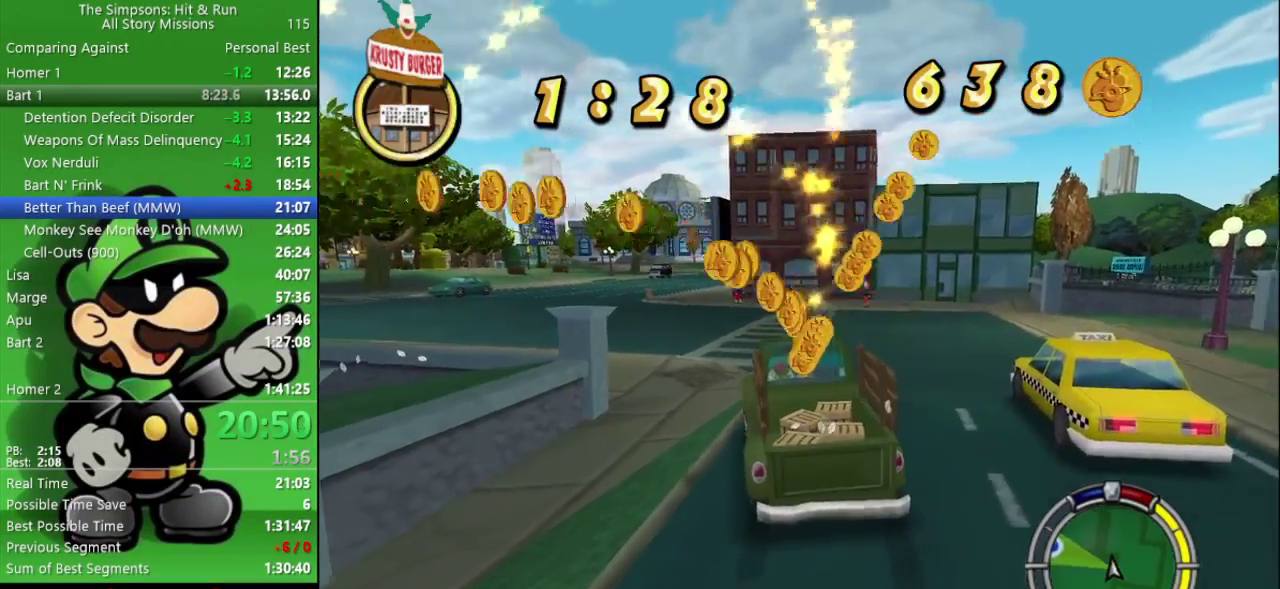
{"buttons": ["CIRCLE"], "left_stick": "left", "right_stick": "center", "events": [[50, "left_stick", "left"]]}
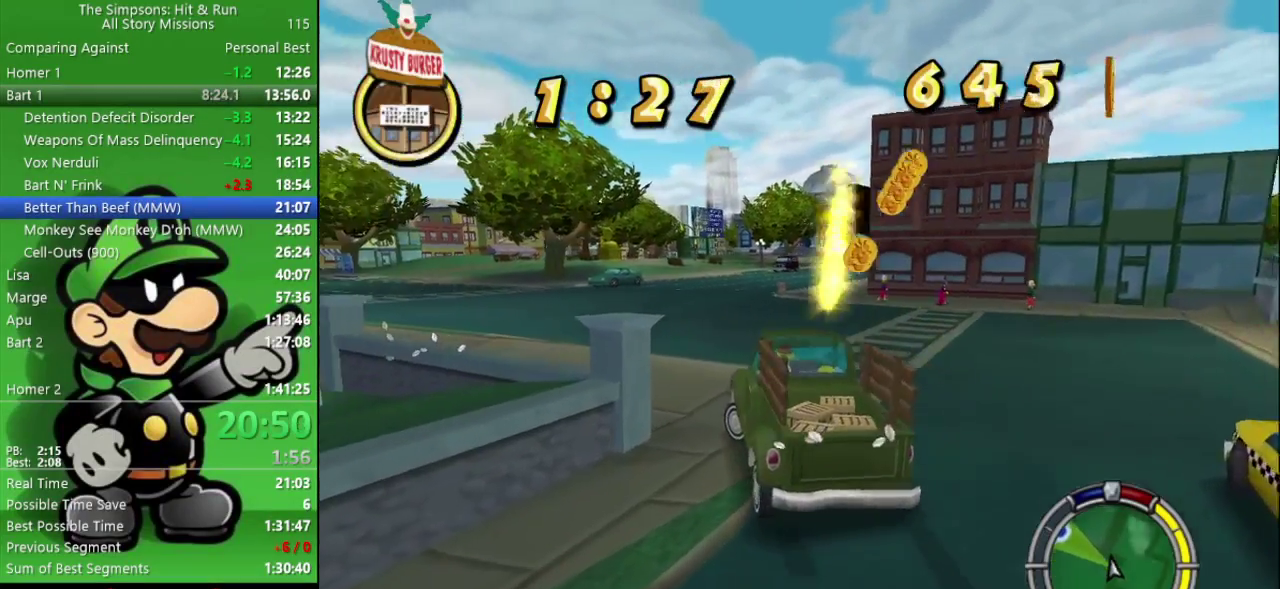
{"buttons": ["CIRCLE"], "left_stick": "center", "right_stick": "center", "events": [[150, "left_stick", "up-left"], [200, "left_stick", "center"]]}
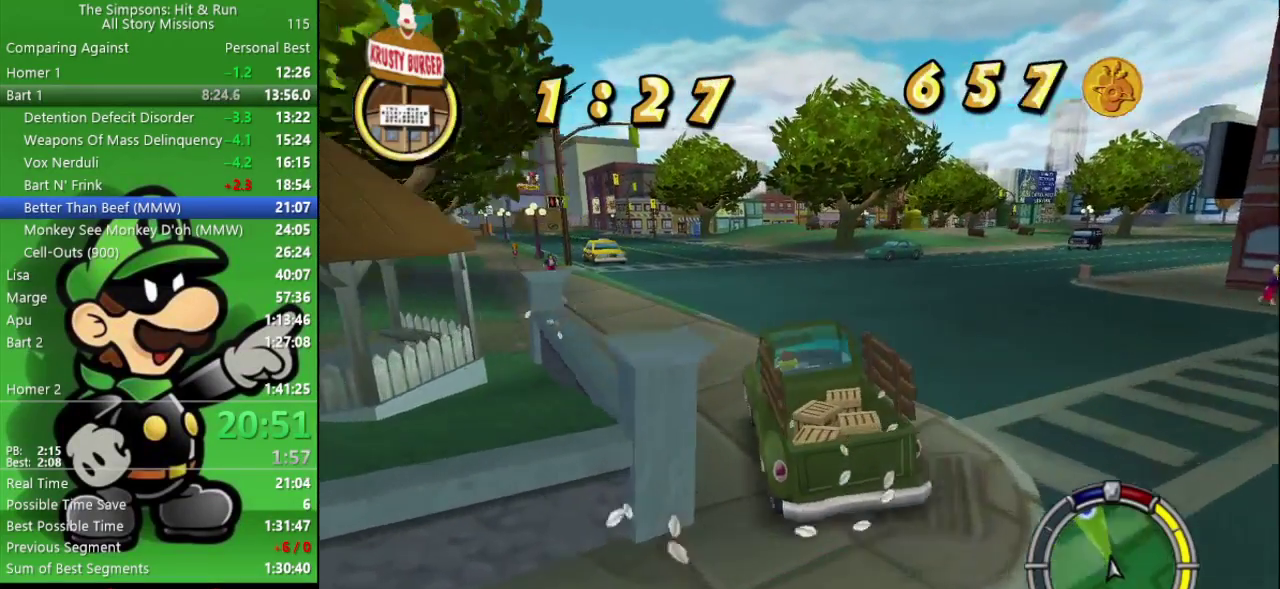
{"buttons": ["CIRCLE"], "left_stick": "center", "right_stick": "center", "events": []}
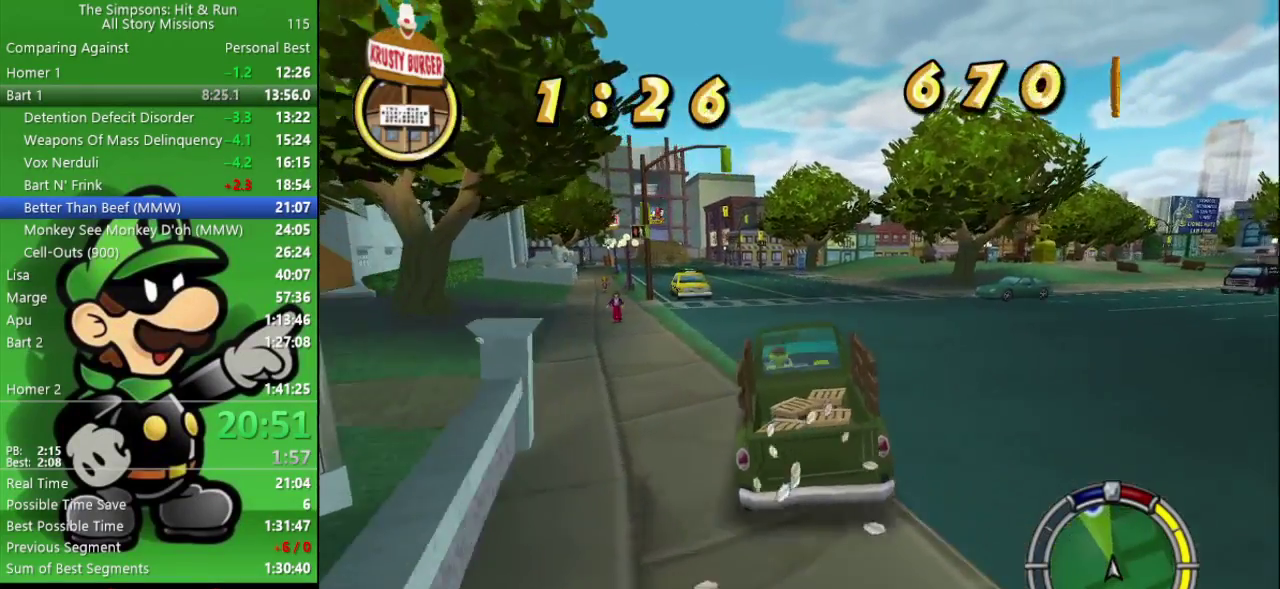
{"buttons": ["CIRCLE"], "left_stick": "center", "right_stick": "center", "events": []}
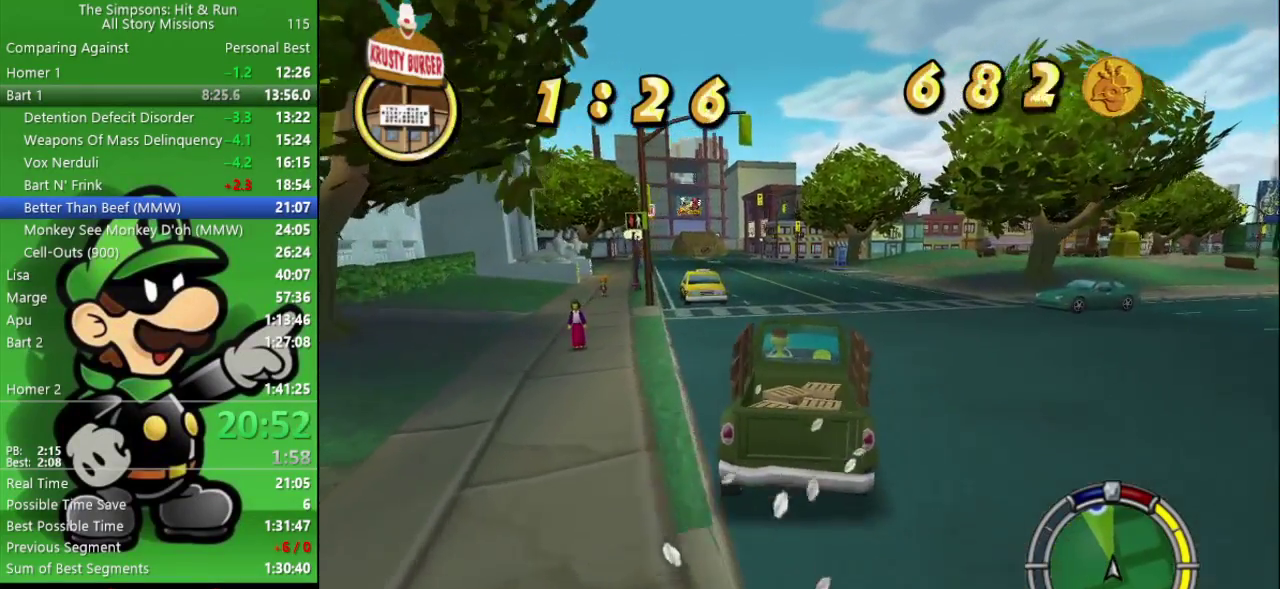
{"buttons": ["CIRCLE"], "left_stick": "left", "right_stick": "center", "events": [[483, "left_stick", "left"]]}
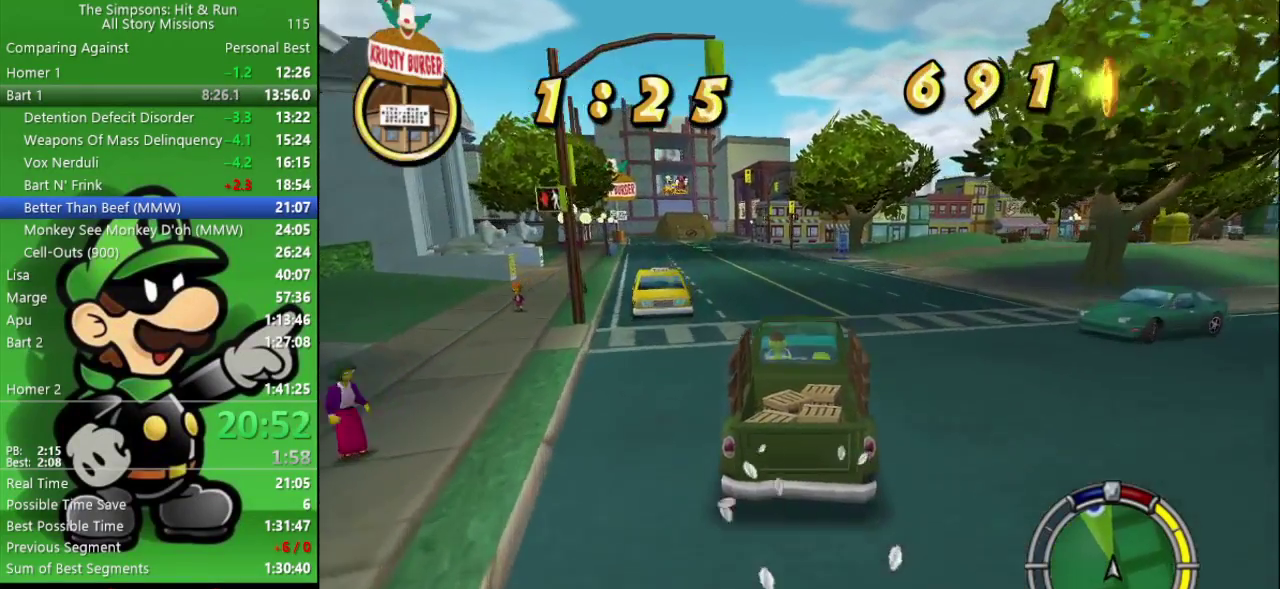
{"buttons": ["CIRCLE"], "left_stick": "center", "right_stick": "center", "events": [[200, "left_stick", "center"]]}
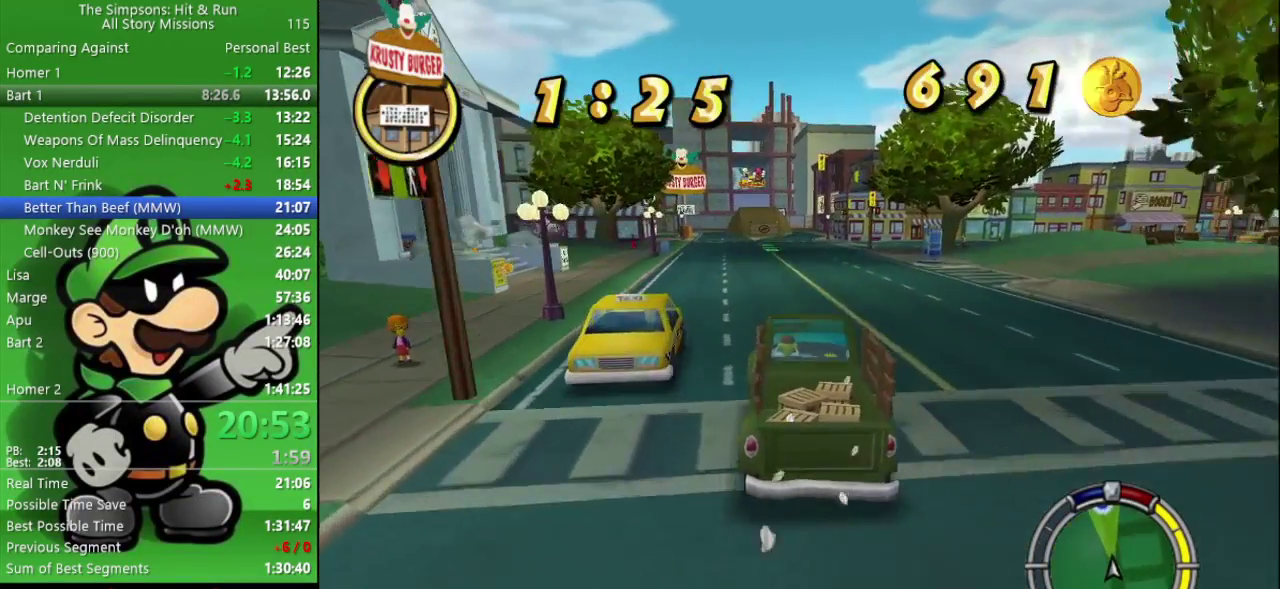
{"buttons": ["CIRCLE"], "left_stick": "center", "right_stick": "center", "events": [[250, "left_stick", "left"], [367, "left_stick", "center"]]}
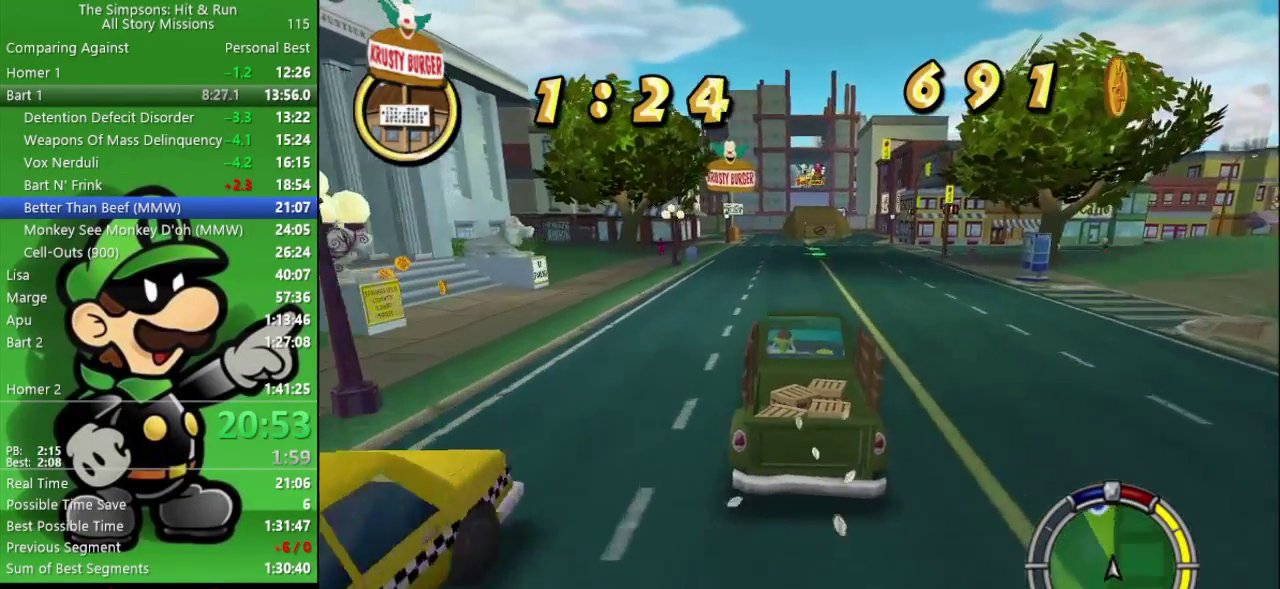
{"buttons": ["CIRCLE"], "left_stick": "center", "right_stick": "center", "events": []}
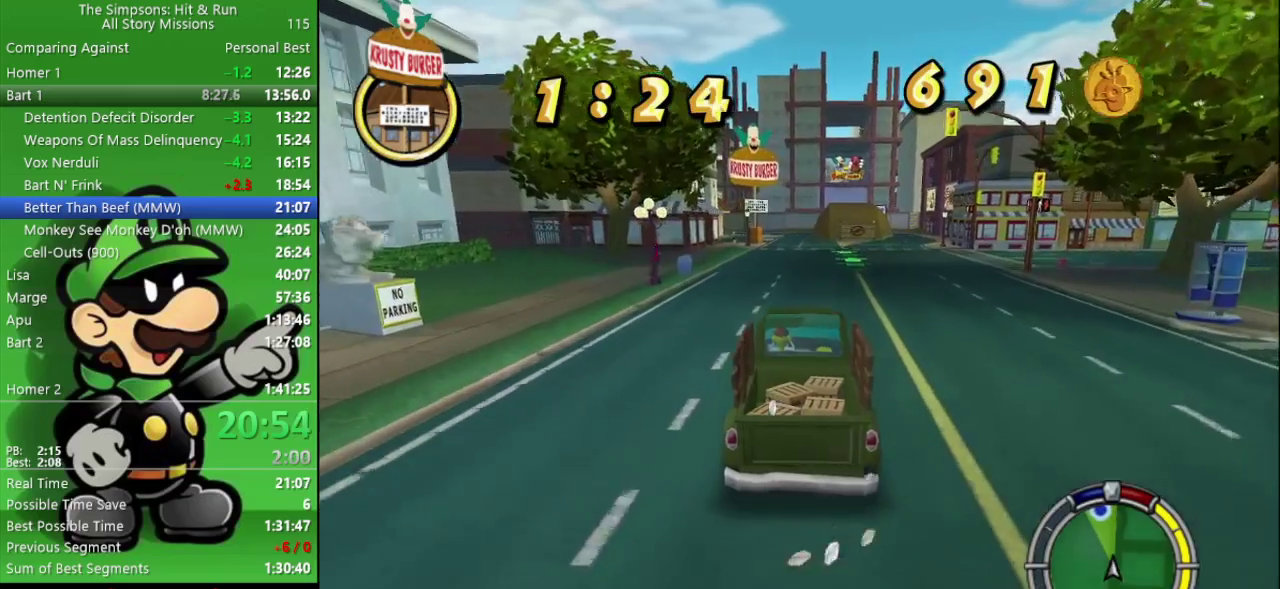
{"buttons": ["CIRCLE"], "left_stick": "center", "right_stick": "center", "events": []}
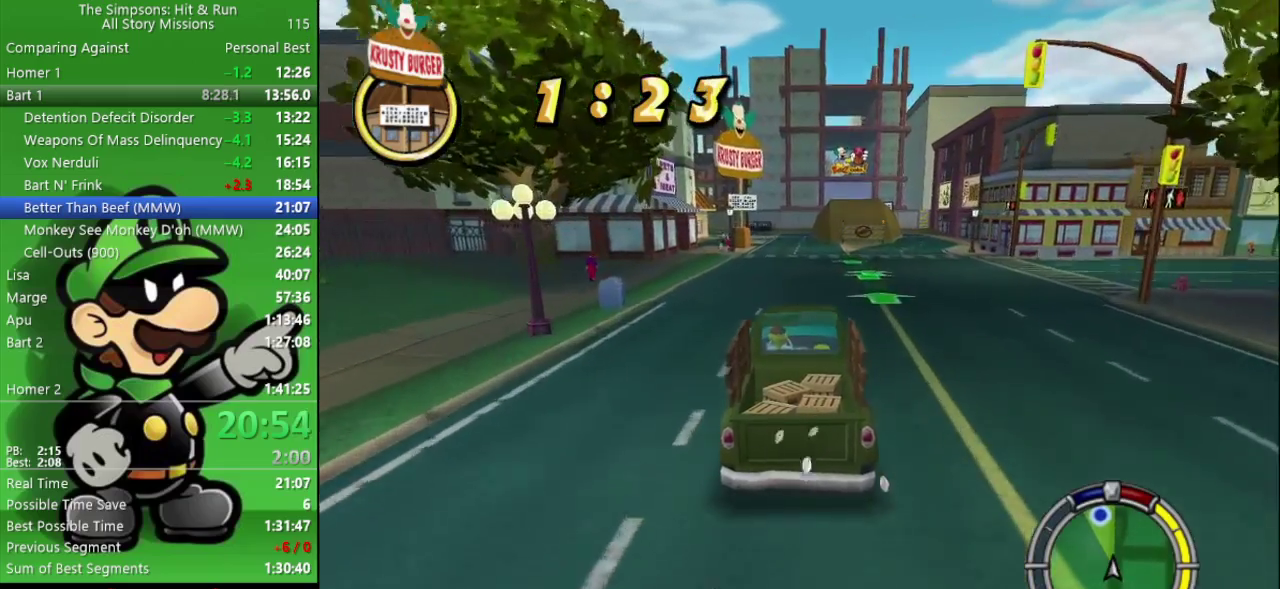
{"buttons": ["CIRCLE"], "left_stick": "center", "right_stick": "center", "events": []}
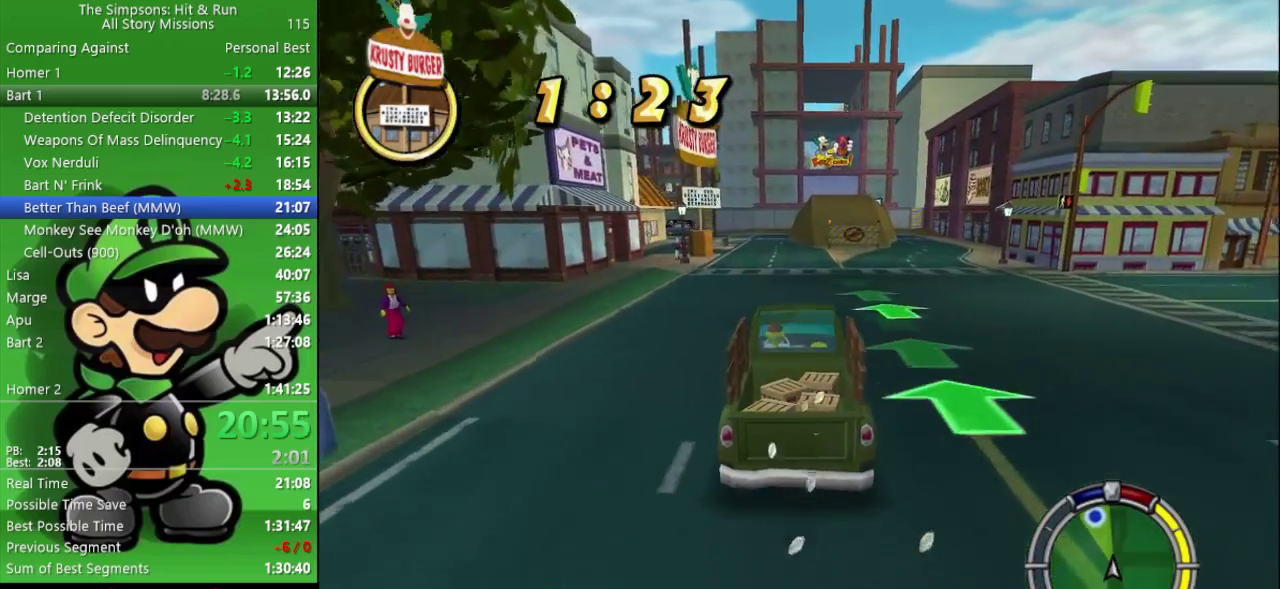
{"buttons": ["CIRCLE"], "left_stick": "center", "right_stick": "center", "events": [[133, "left_stick", "left"], [233, "left_stick", "center"]]}